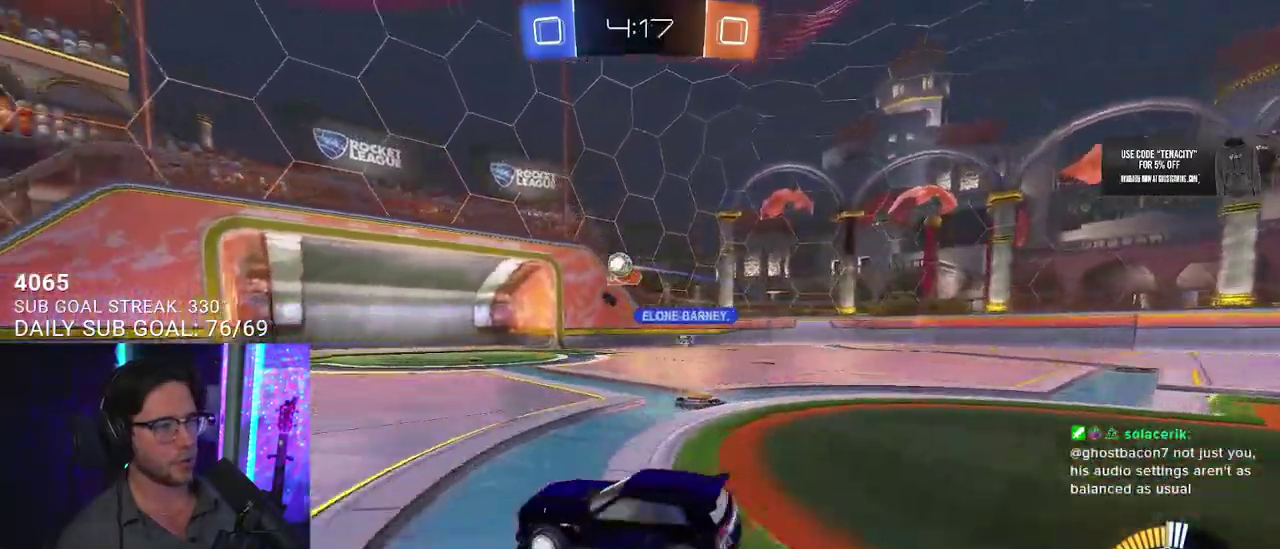
Gameplay with a controller (PlayStation layout); each line is a JSON object with the inputs held at the frame after it. "events" lists button and stick changes between this image and that frame as [ms after this image, input, new state], when the widget could be followed in between. This overlay highlights the sticks when they move; stick clicks (L3 R3) are not distinguishable.
{"buttons": [], "left_stick": "center", "right_stick": "center", "events": [[67, "R2", "down"], [117, "L2", "up"], [333, "R2", "up"], [333, "left_stick", "down-left"], [467, "left_stick", "center"]]}
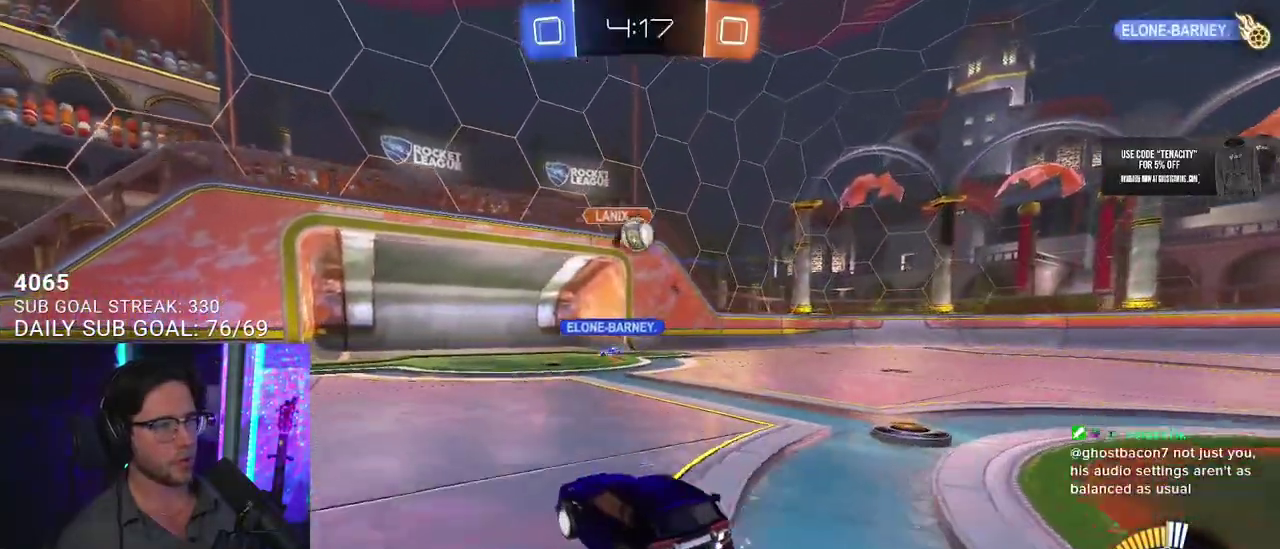
{"buttons": ["R2"], "left_stick": "down-right", "right_stick": "center", "events": [[17, "R2", "down"], [83, "R2", "up"], [133, "R2", "down"], [167, "left_stick", "down"], [217, "CROSS", "down"], [217, "left_stick", "down-right"], [433, "CROSS", "up"]]}
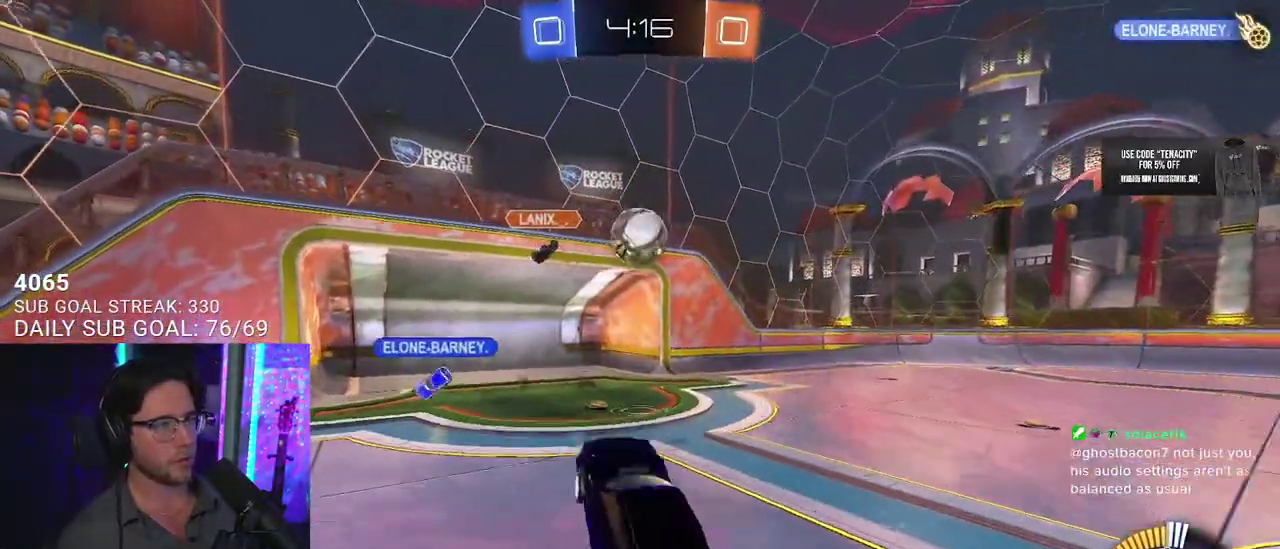
{"buttons": ["R2"], "left_stick": "up", "right_stick": "center", "events": [[33, "left_stick", "up"], [133, "R1", "down"], [150, "left_stick", "center"], [217, "R1", "up"], [233, "left_stick", "up"]]}
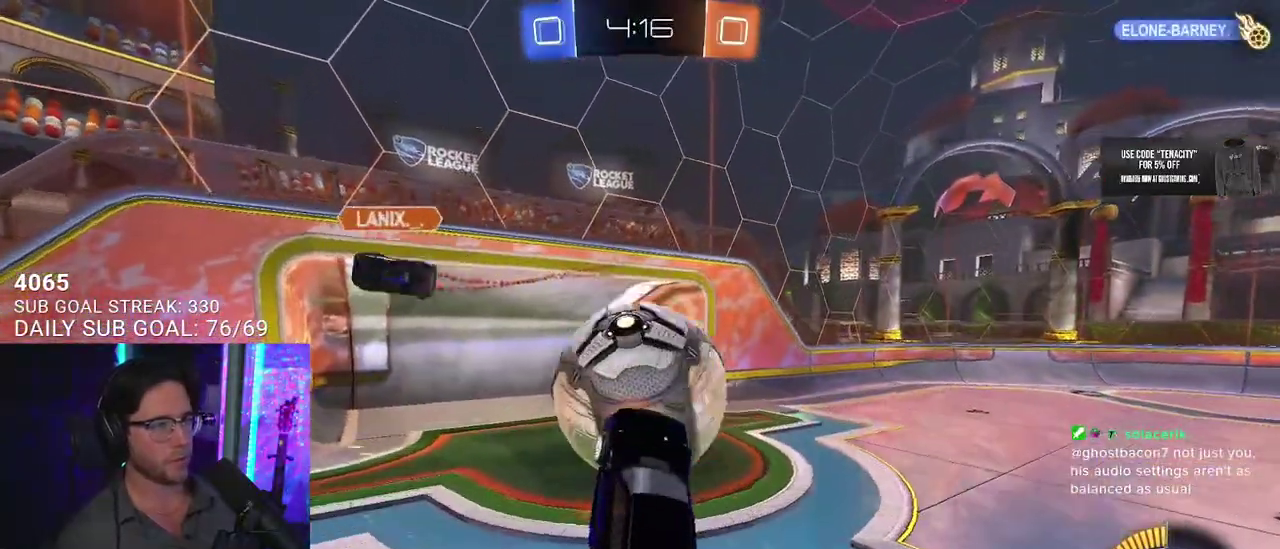
{"buttons": ["R2", "L3"], "left_stick": "down", "right_stick": "center", "events": [[17, "CROSS", "down"], [33, "L3", "down"], [83, "CROSS", "up"], [167, "left_stick", "down"]]}